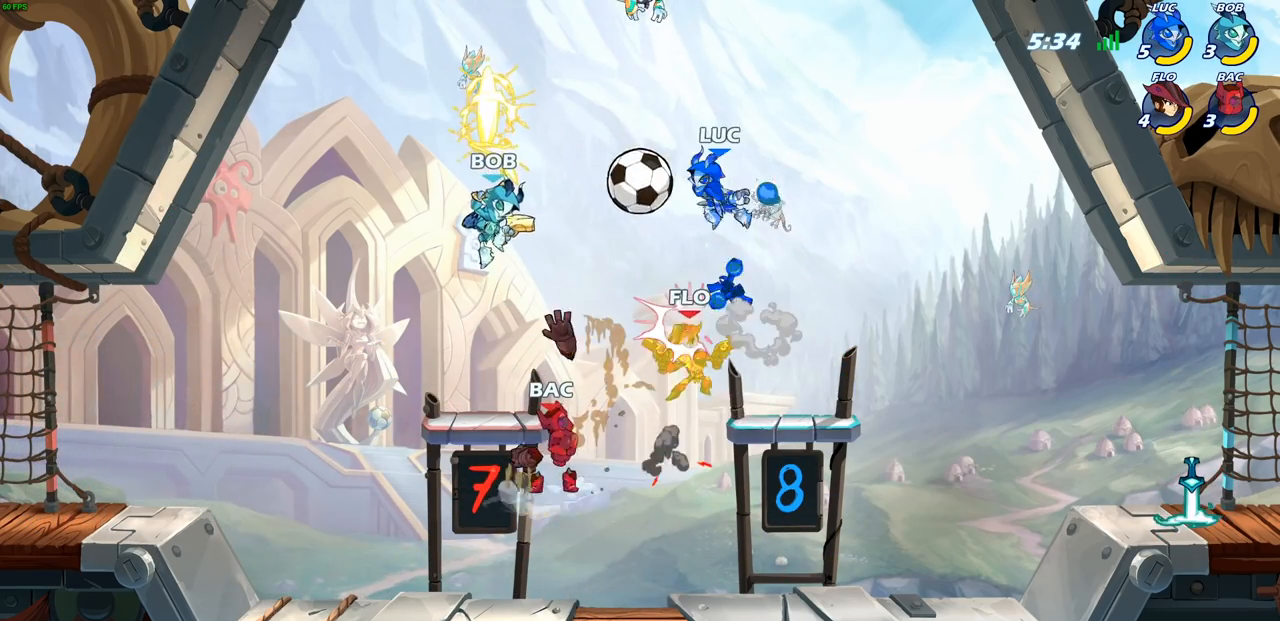
Gameplay with a controller (PlayStation layout); each line is a JSON object with the inputs held at the frame after it. "events" lists button and stick changes between this image and that frame as [ms after this image, input, new state], when the widget could be followed in between. Not read: R1.
{"buttons": [], "left_stick": "right", "right_stick": "center", "events": [[17, "left_stick", "center"], [367, "left_stick", "right"]]}
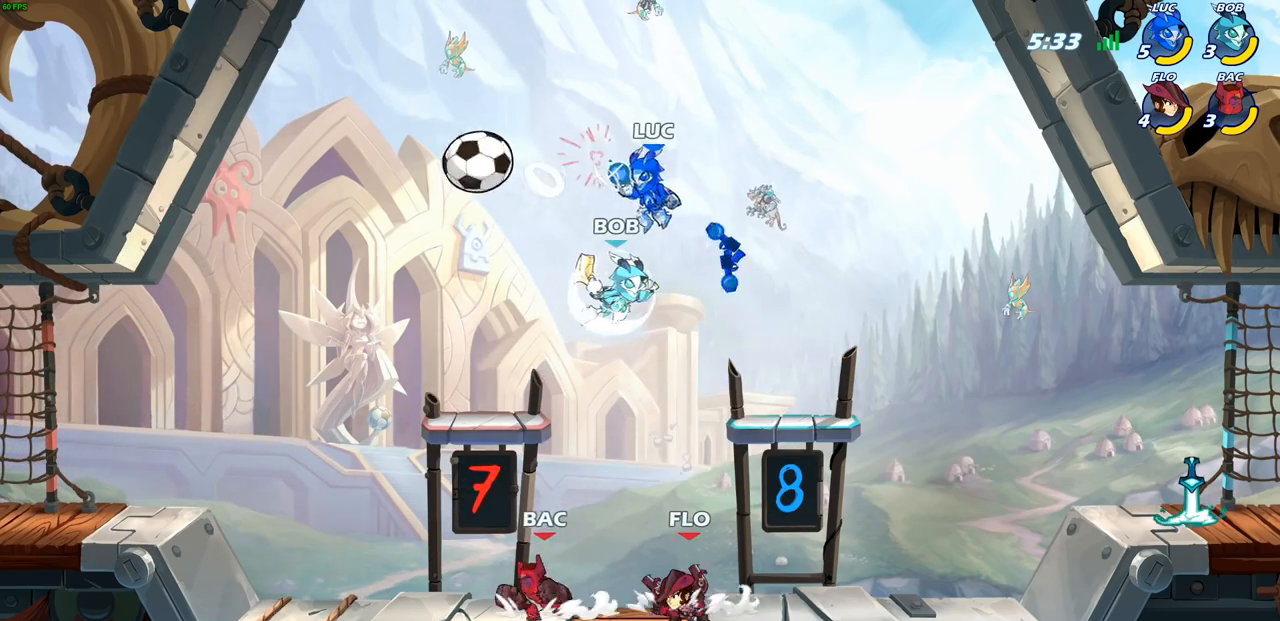
{"buttons": [], "left_stick": "right", "right_stick": "center", "events": [[233, "CROSS", "down"], [400, "CROSS", "up"]]}
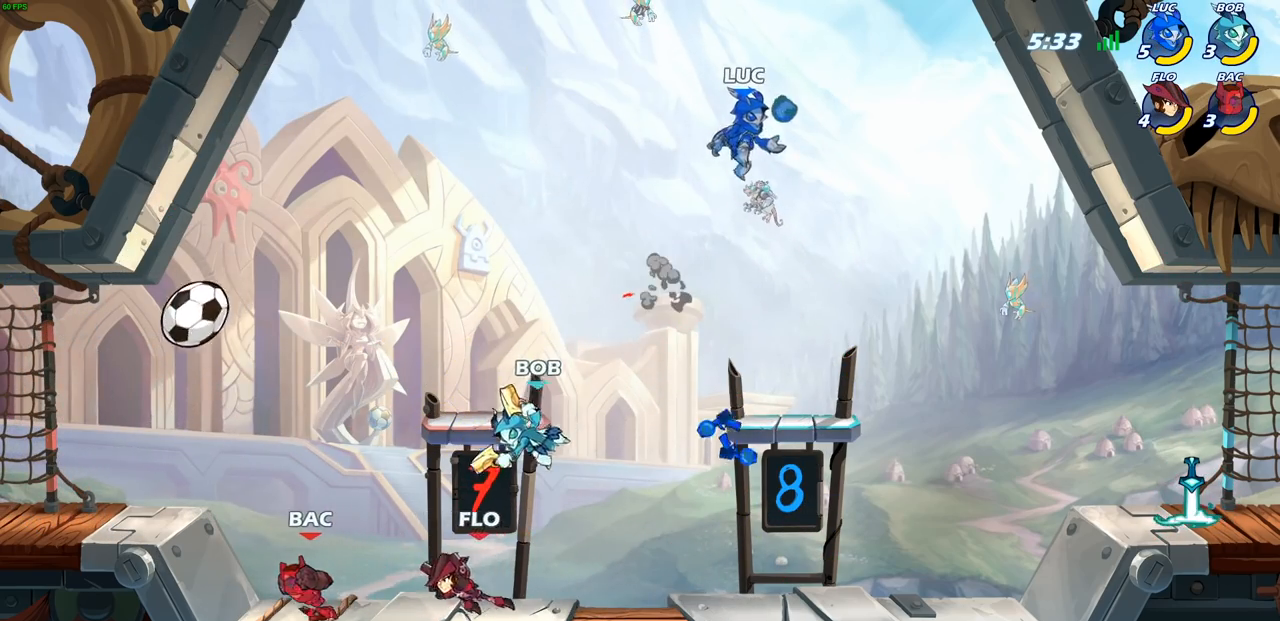
{"buttons": [], "left_stick": "center", "right_stick": "center", "events": [[183, "left_stick", "center"]]}
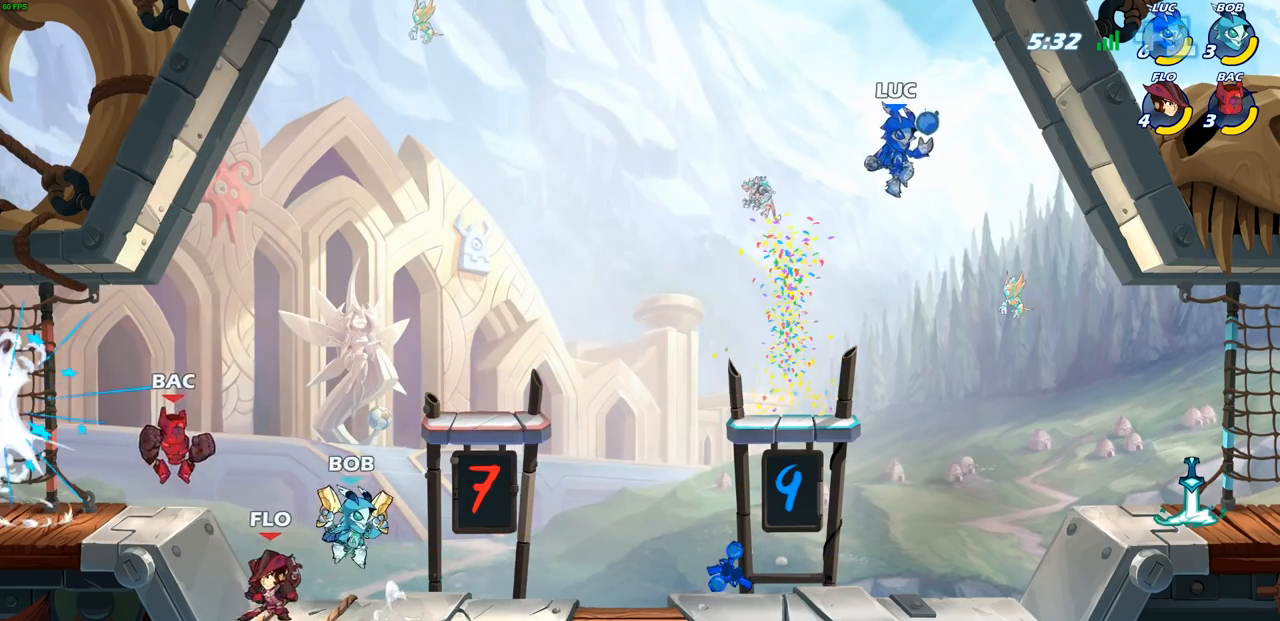
{"buttons": [], "left_stick": "center", "right_stick": "center", "events": []}
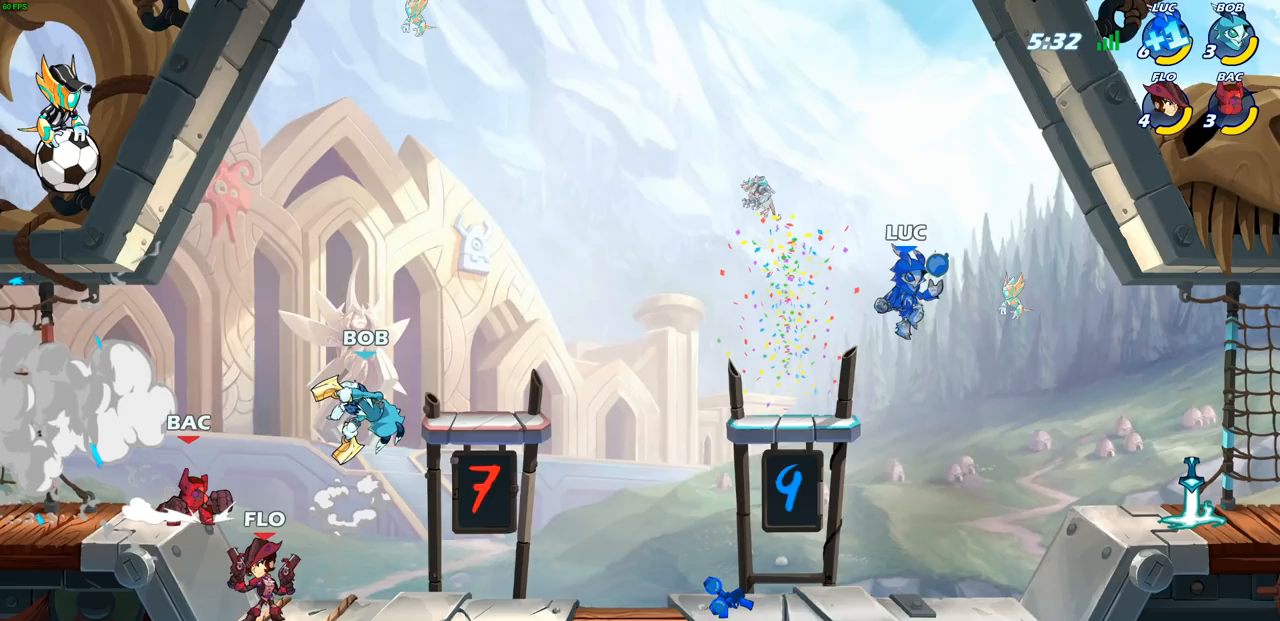
{"buttons": [], "left_stick": "center", "right_stick": "center", "events": []}
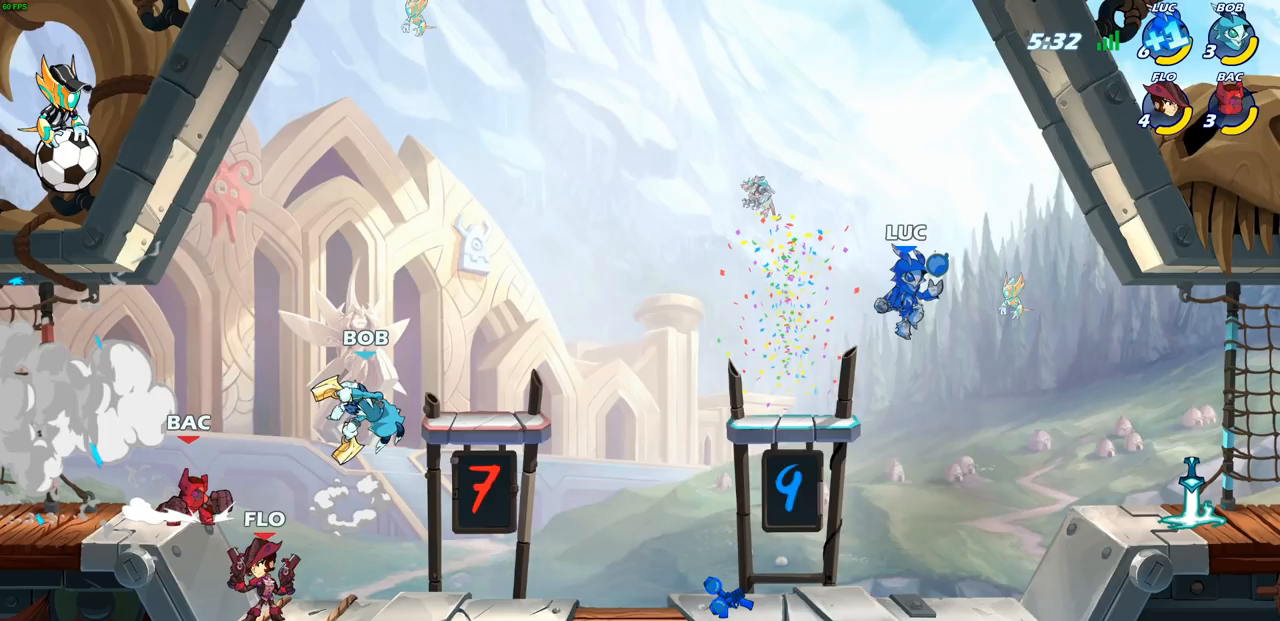
{"buttons": [], "left_stick": "center", "right_stick": "center", "events": []}
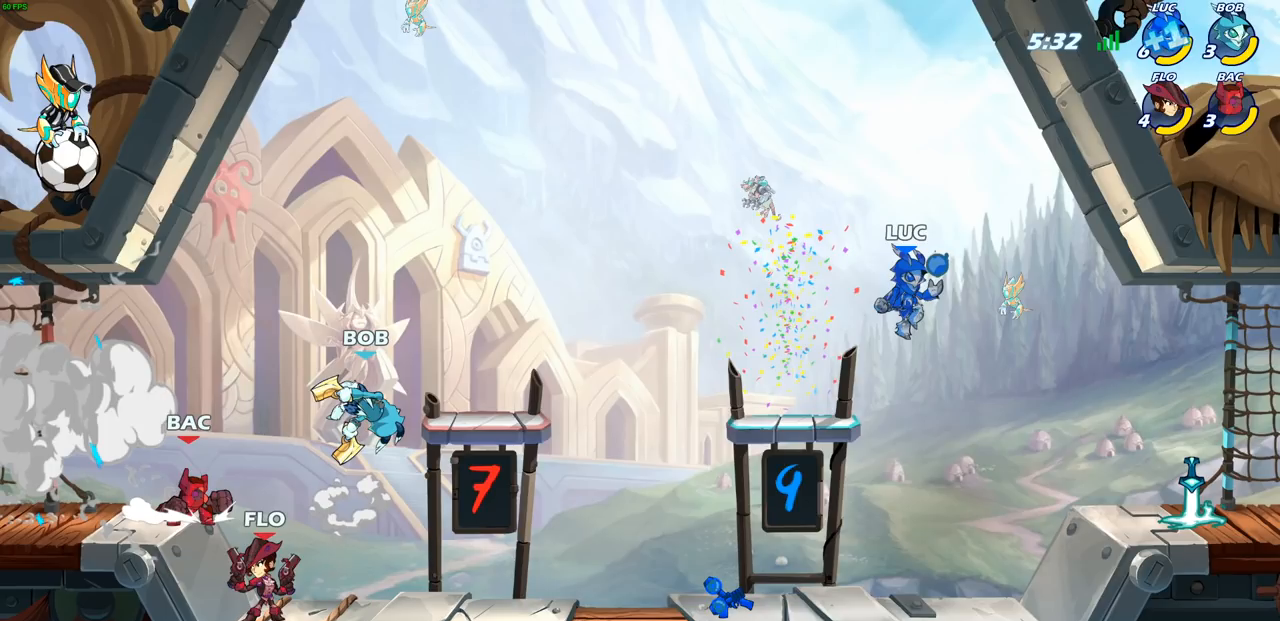
{"buttons": [], "left_stick": "center", "right_stick": "center", "events": []}
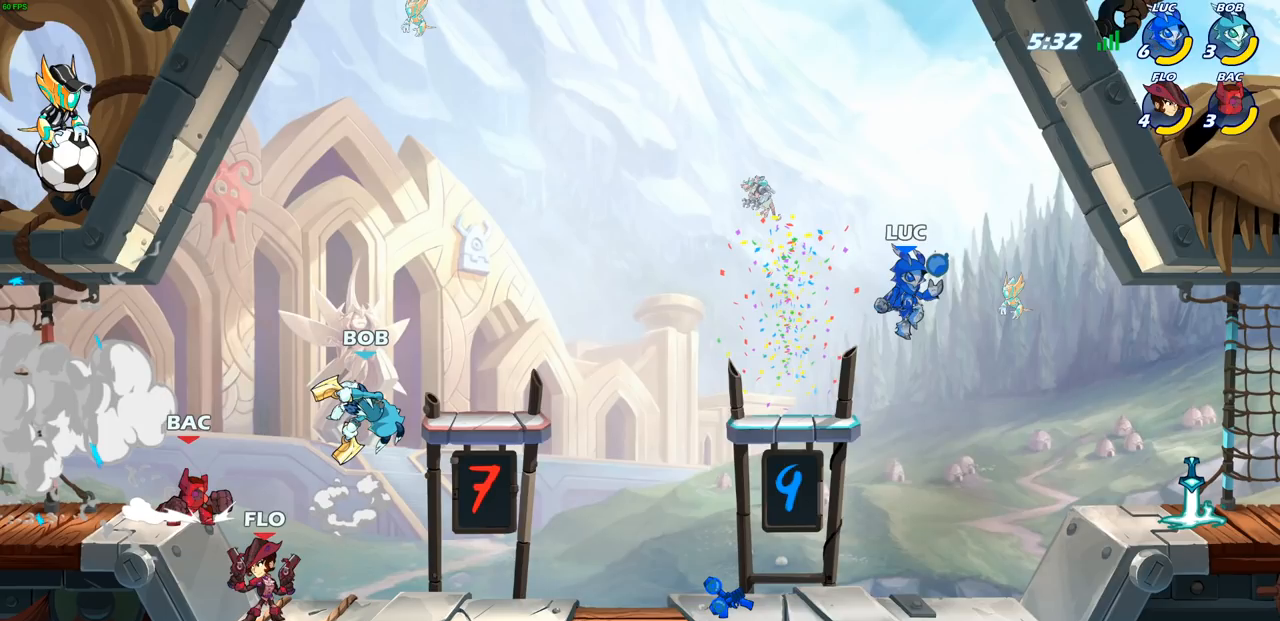
{"buttons": [], "left_stick": "center", "right_stick": "center", "events": []}
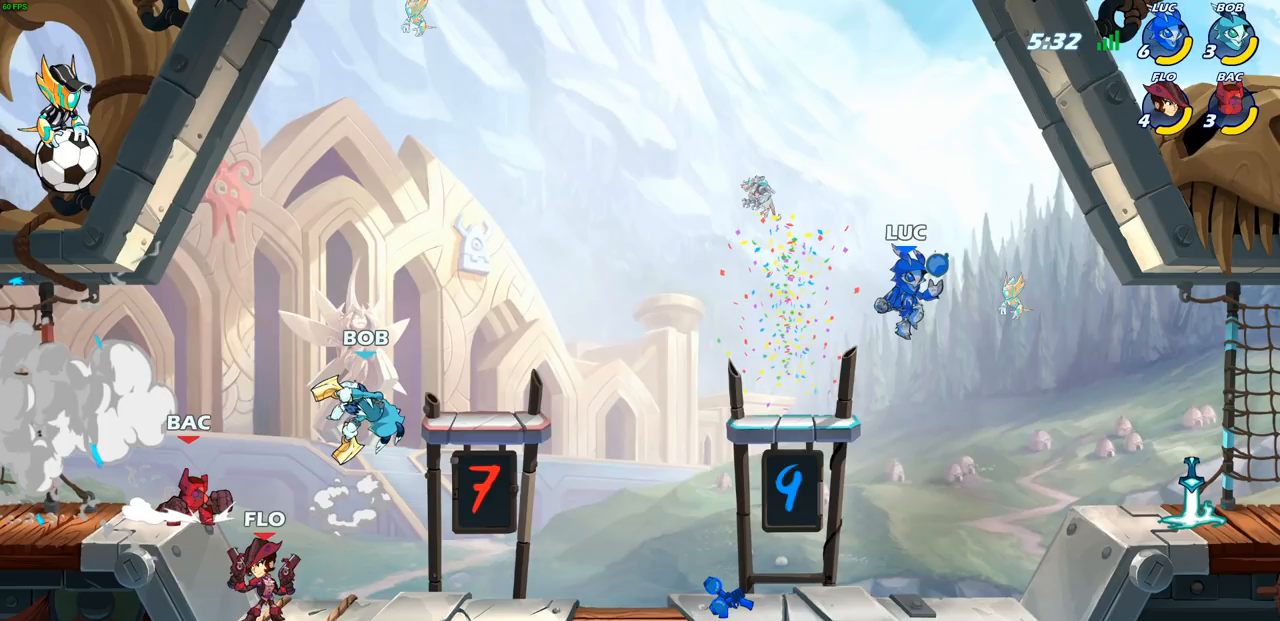
{"buttons": [], "left_stick": "center", "right_stick": "center", "events": []}
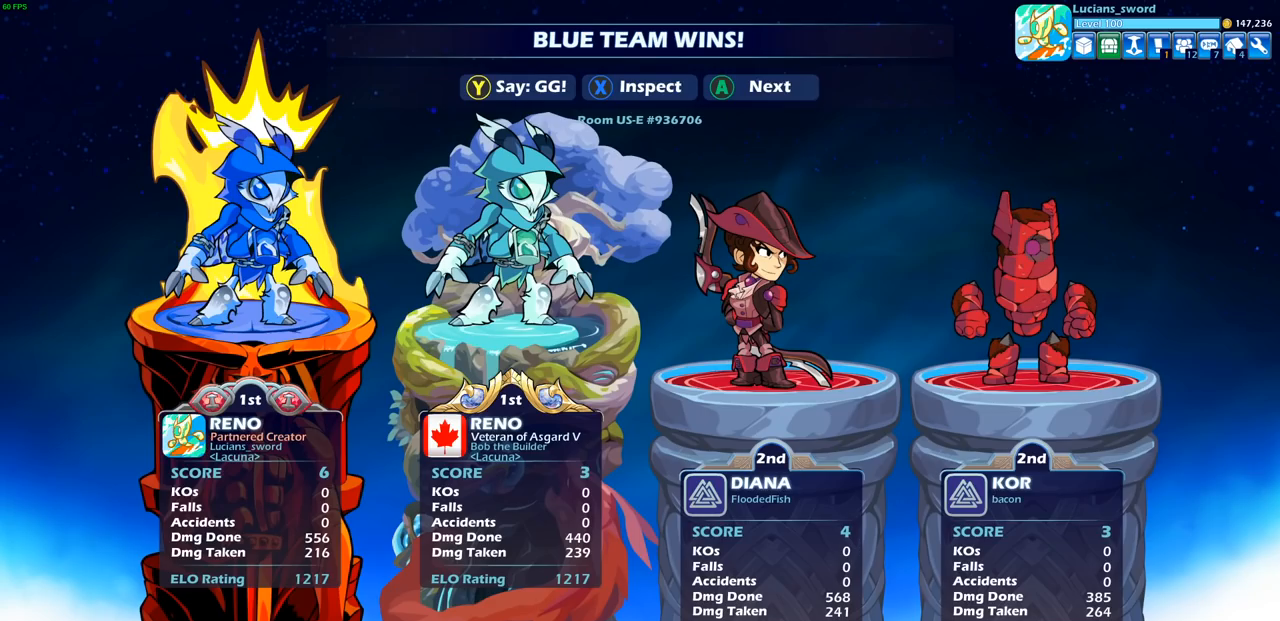
{"buttons": [], "left_stick": "center", "right_stick": "center", "events": [[317, "TRIANGLE", "down"], [417, "TRIANGLE", "up"]]}
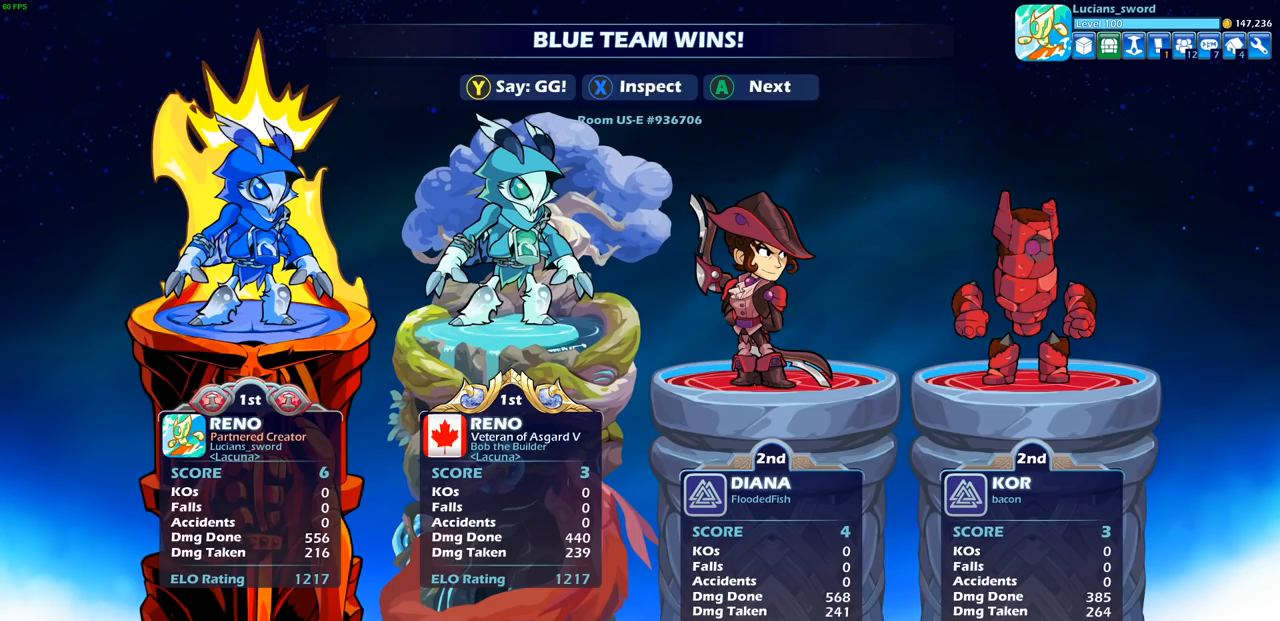
{"buttons": [], "left_stick": "center", "right_stick": "center", "events": [[17, "TRIANGLE", "down"], [100, "TRIANGLE", "up"], [200, "TRIANGLE", "down"], [317, "TRIANGLE", "up"]]}
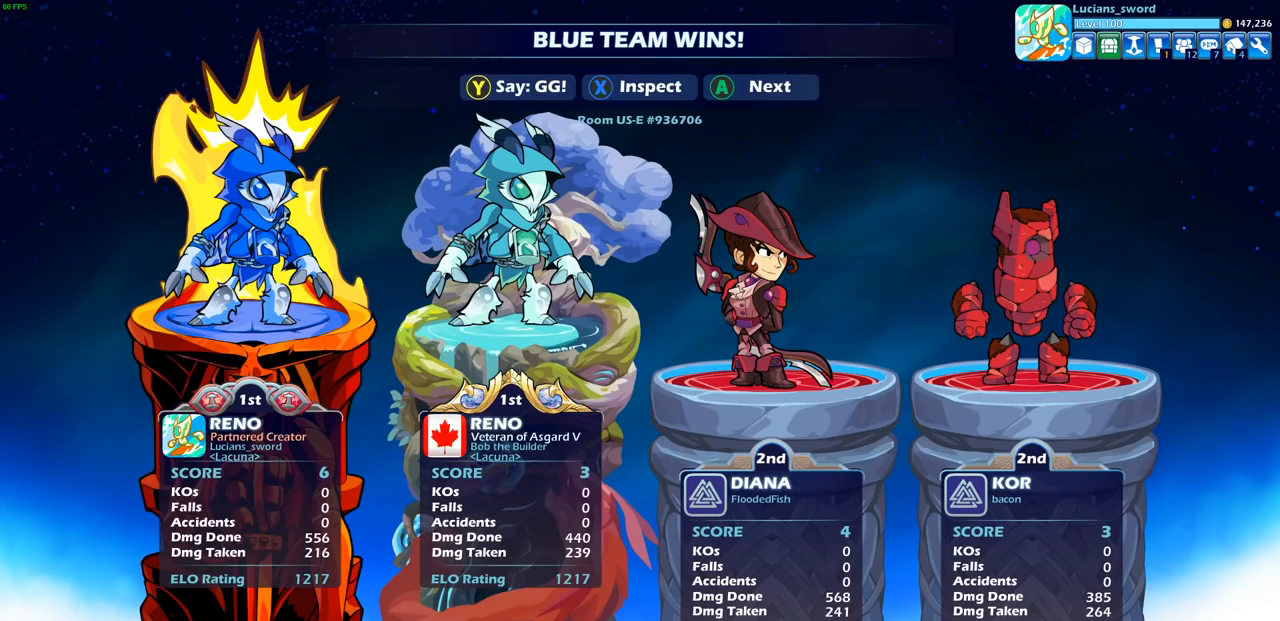
{"buttons": [], "left_stick": "center", "right_stick": "center", "events": []}
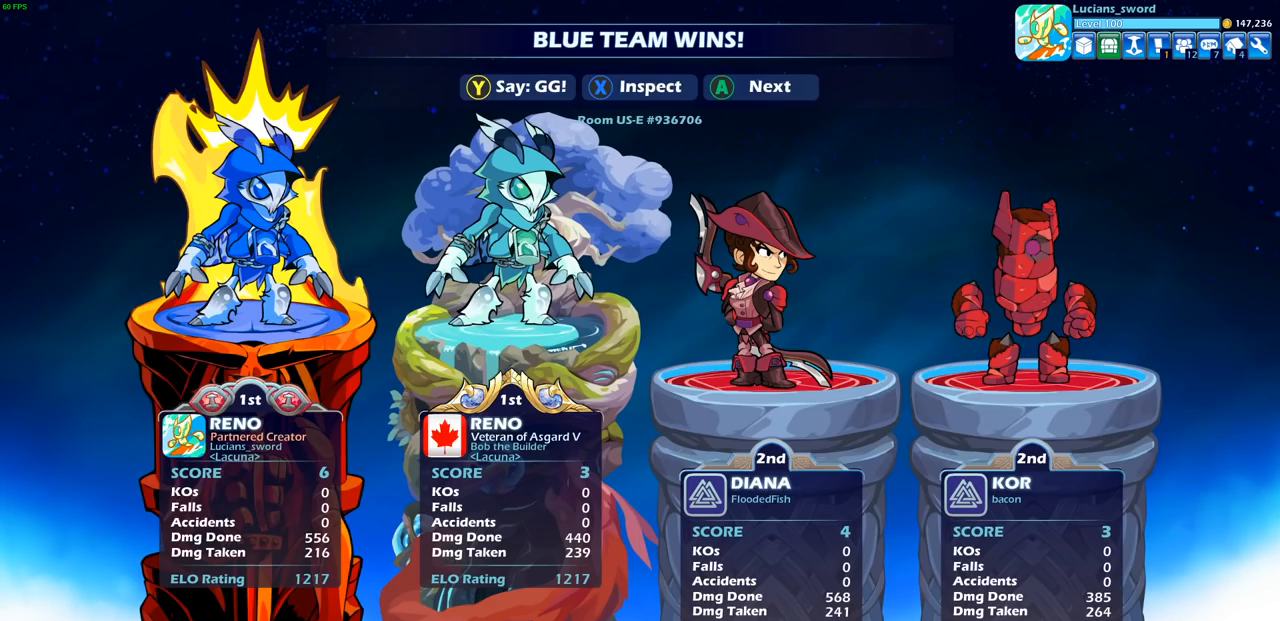
{"buttons": [], "left_stick": "center", "right_stick": "center", "events": []}
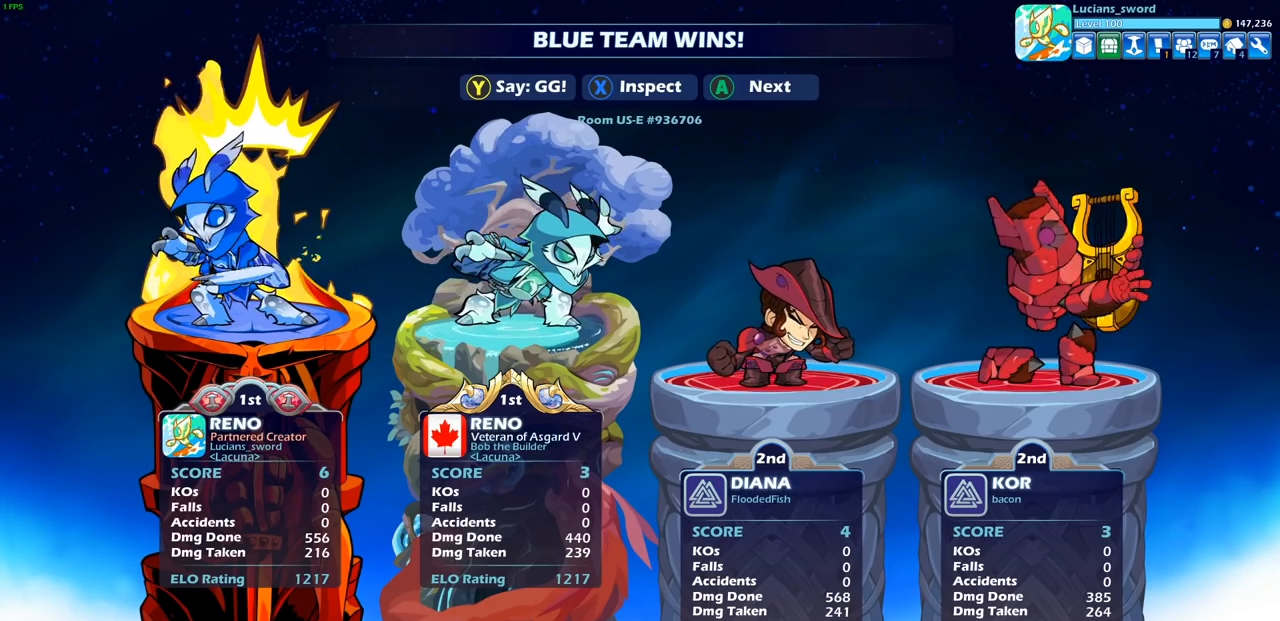
{"buttons": [], "left_stick": "center", "right_stick": "center", "events": []}
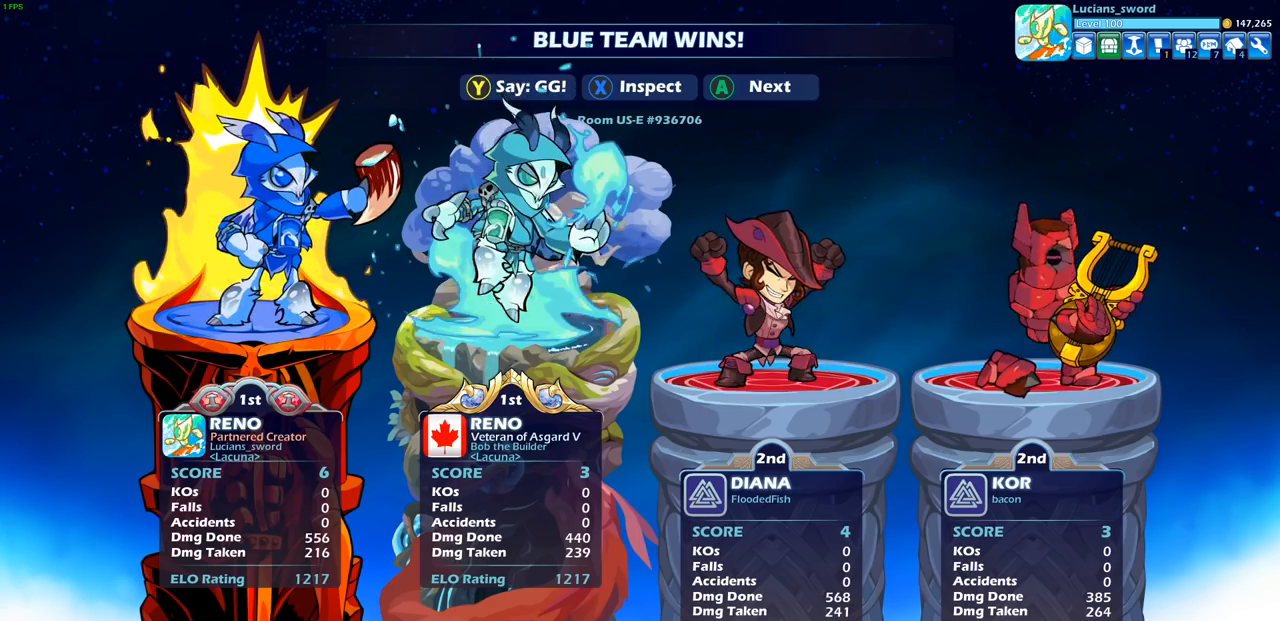
{"buttons": [], "left_stick": "center", "right_stick": "center", "events": []}
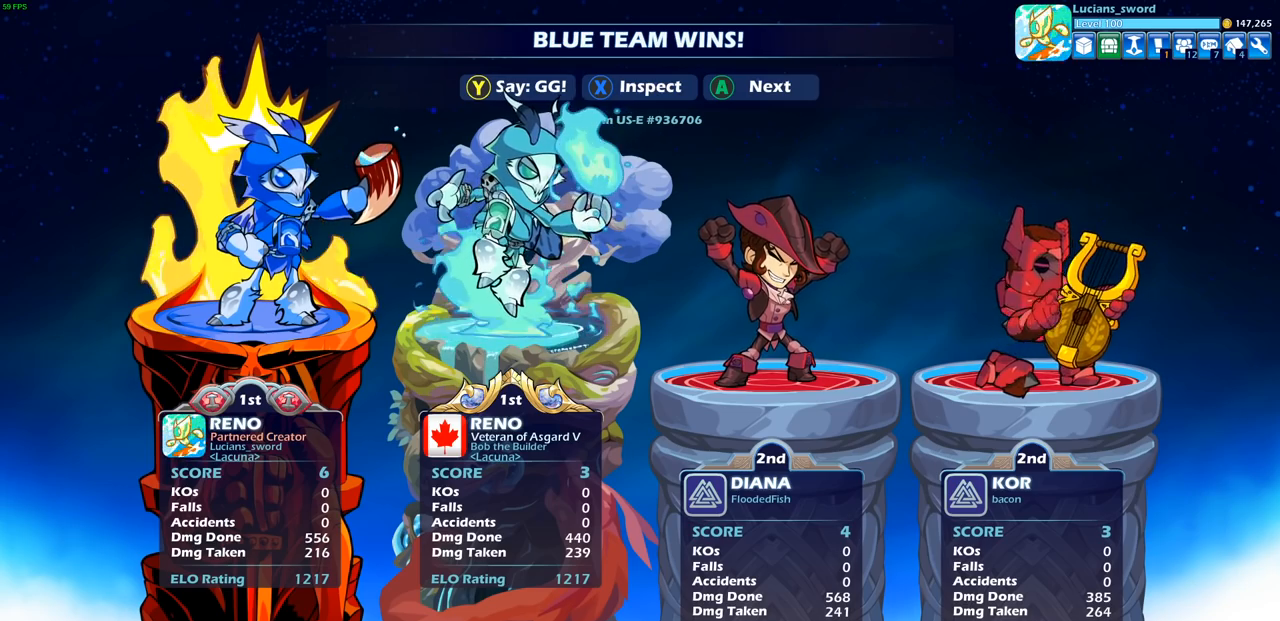
{"buttons": [], "left_stick": "center", "right_stick": "center", "events": []}
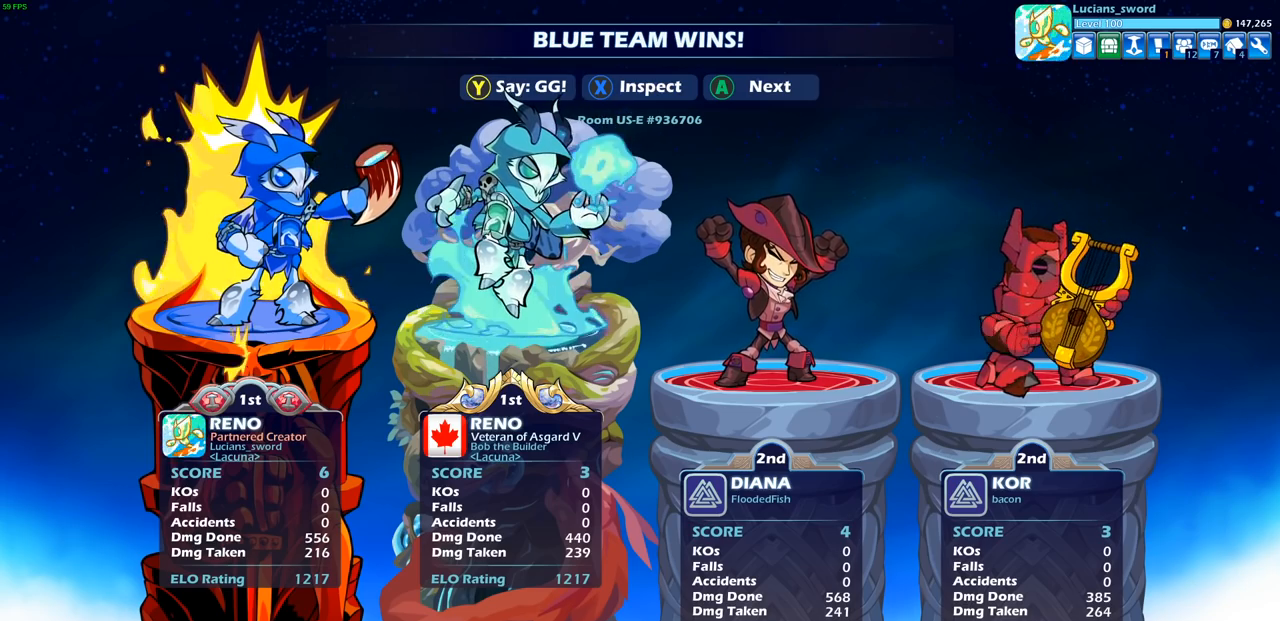
{"buttons": [], "left_stick": "center", "right_stick": "center", "events": [[267, "CROSS", "down"], [383, "CROSS", "up"]]}
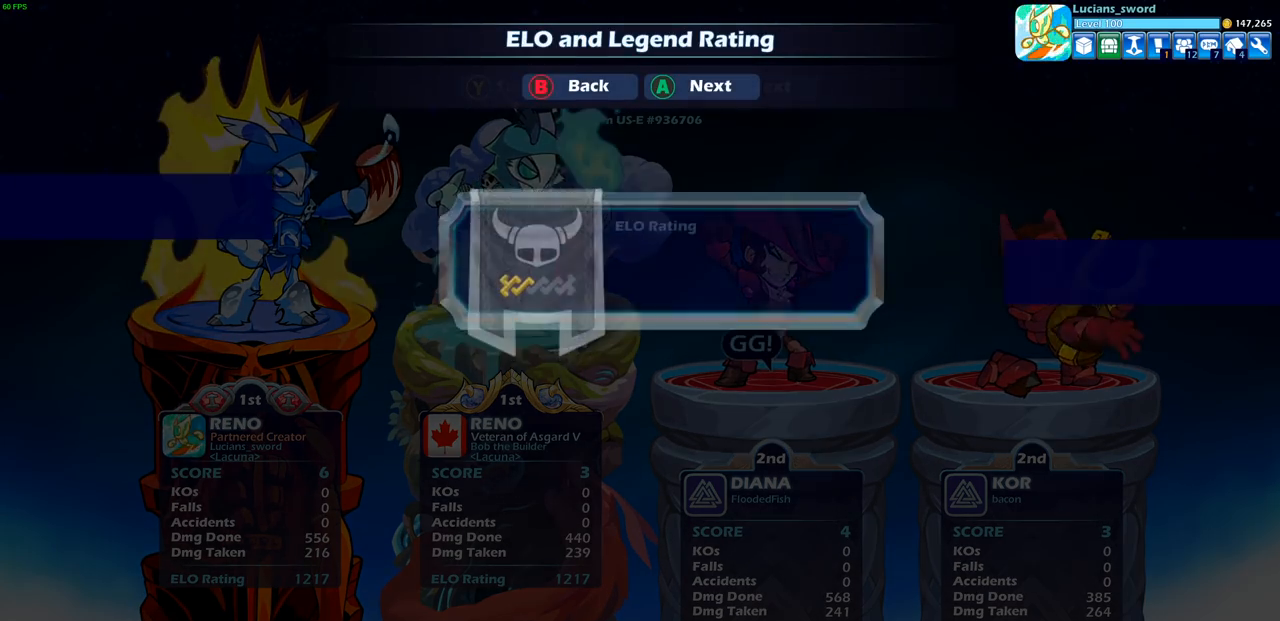
{"buttons": [], "left_stick": "center", "right_stick": "center", "events": []}
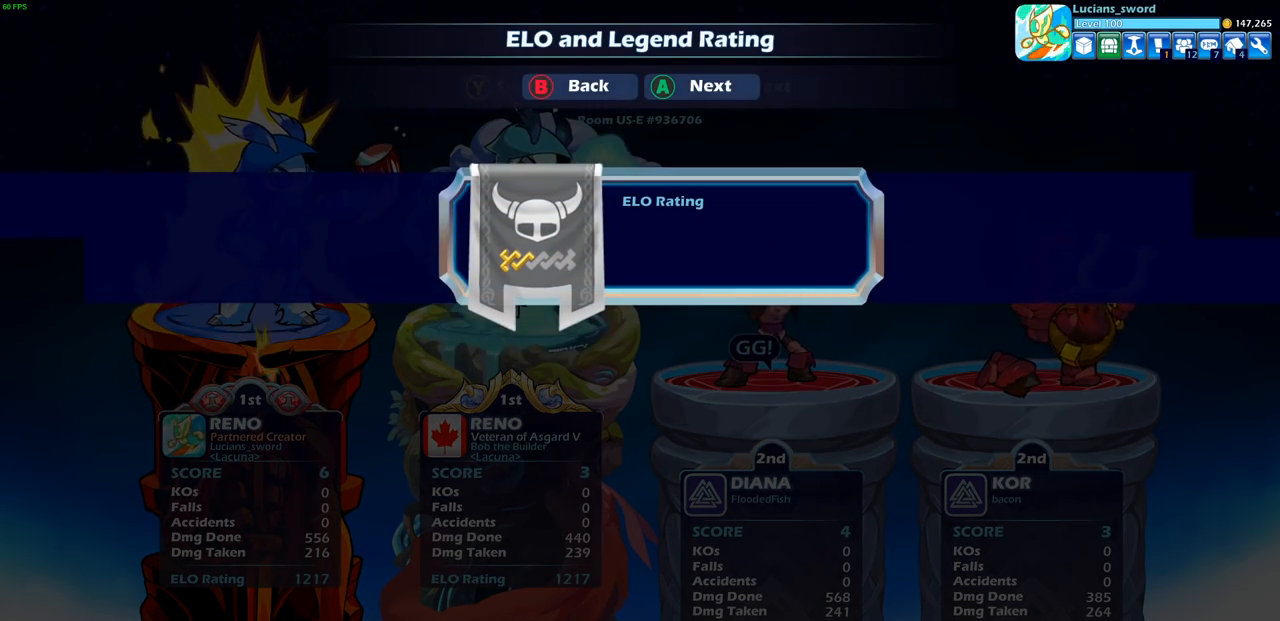
{"buttons": [], "left_stick": "center", "right_stick": "center", "events": []}
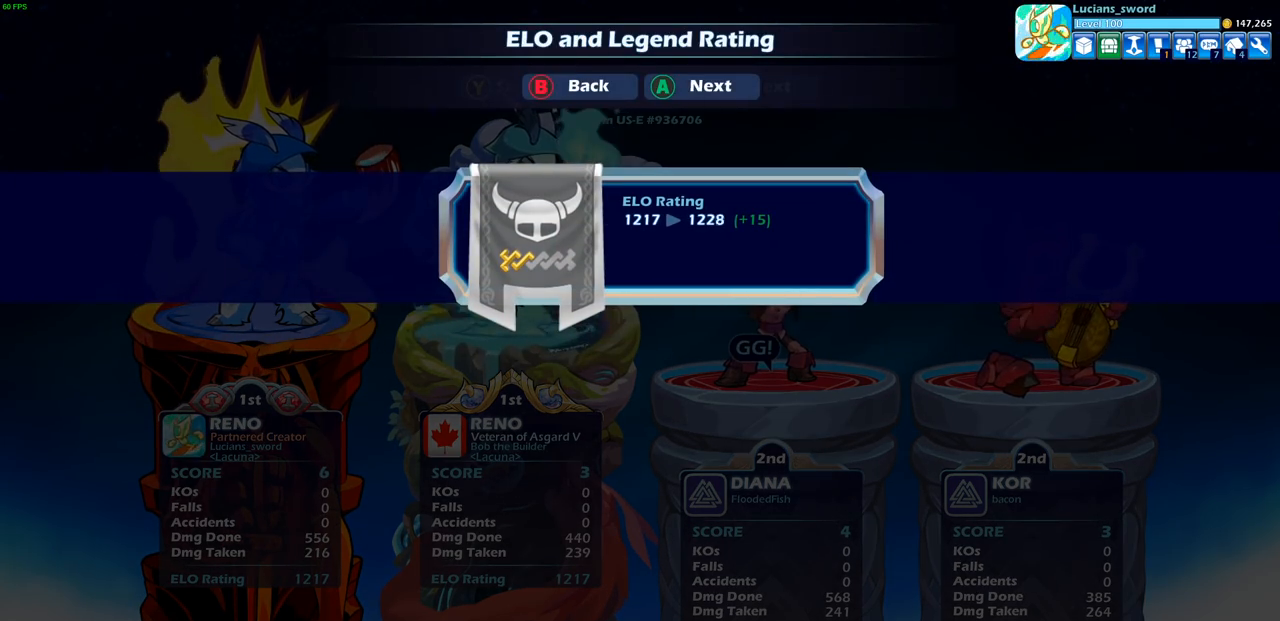
{"buttons": [], "left_stick": "center", "right_stick": "center", "events": [[83, "CROSS", "down"], [217, "CROSS", "up"]]}
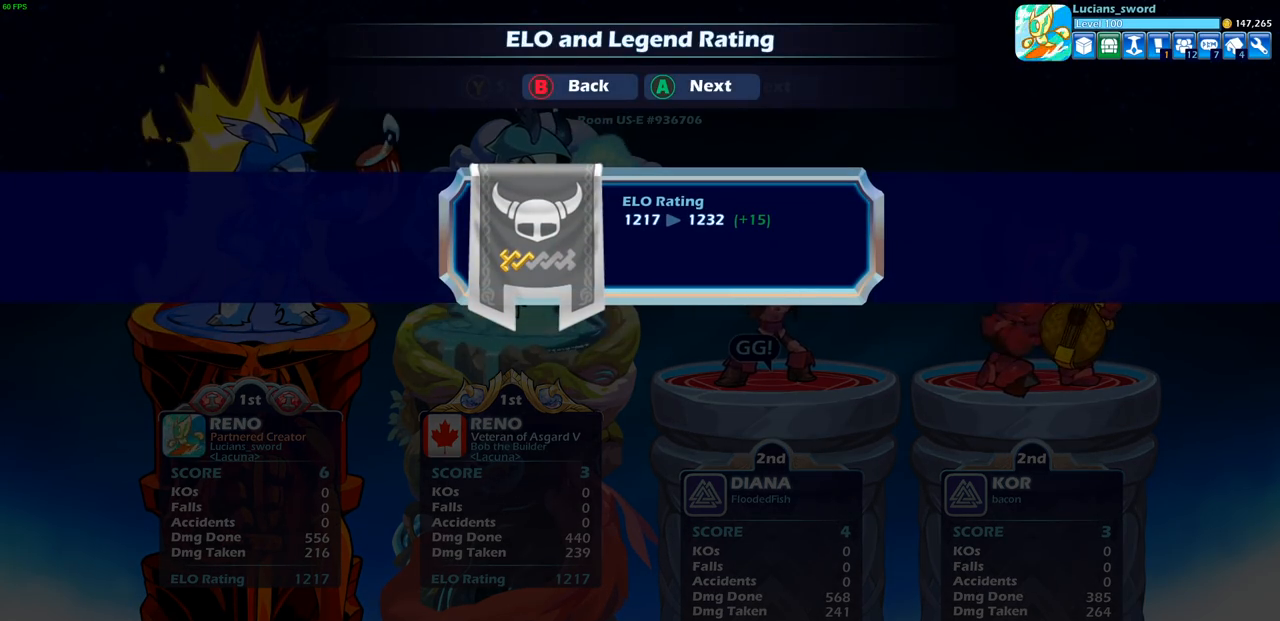
{"buttons": [], "left_stick": "center", "right_stick": "center", "events": []}
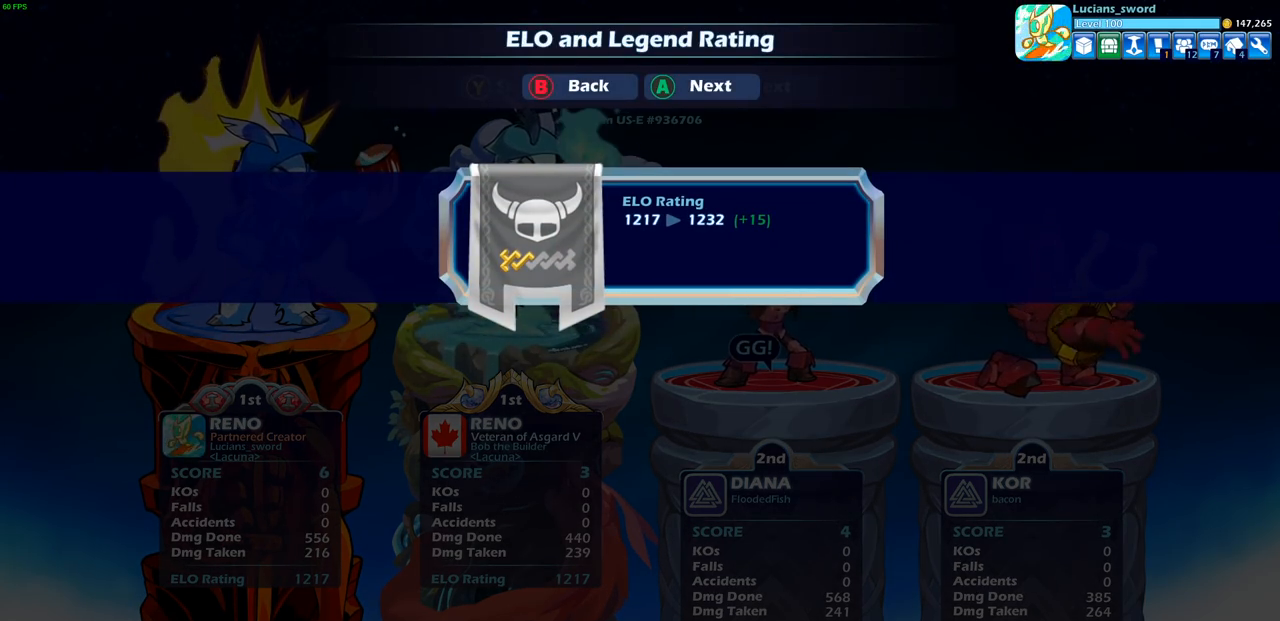
{"buttons": [], "left_stick": "center", "right_stick": "center", "events": [[133, "CROSS", "down"], [283, "CROSS", "up"]]}
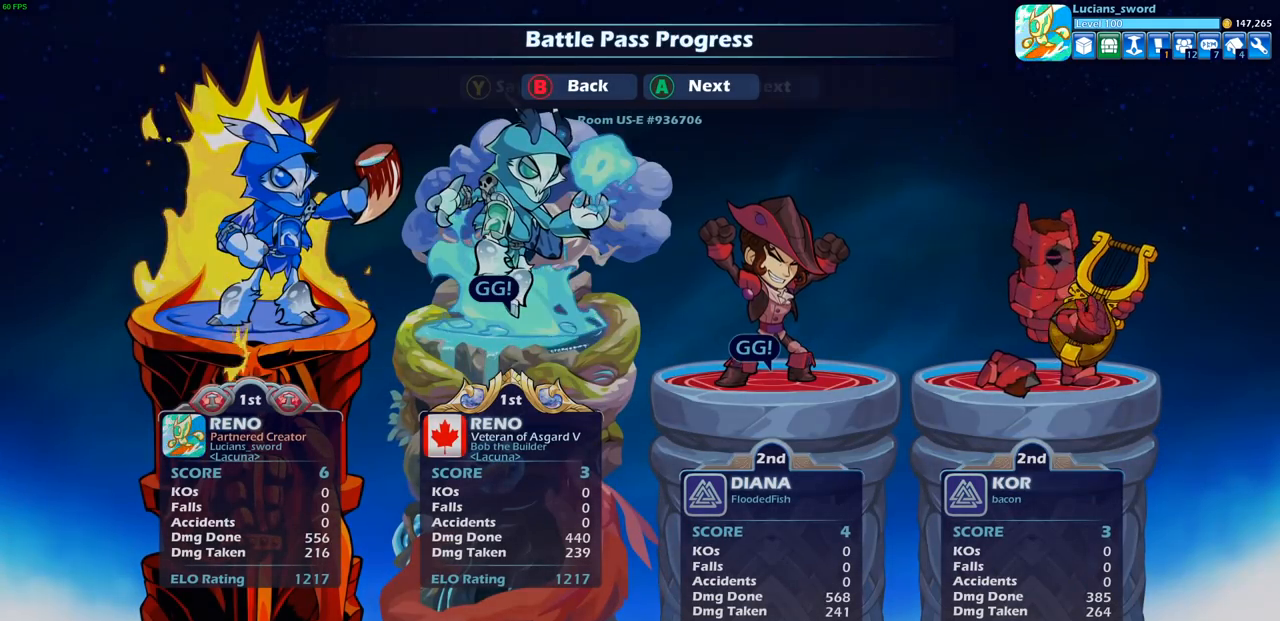
{"buttons": [], "left_stick": "center", "right_stick": "center", "events": [[150, "CROSS", "down"], [283, "CROSS", "up"]]}
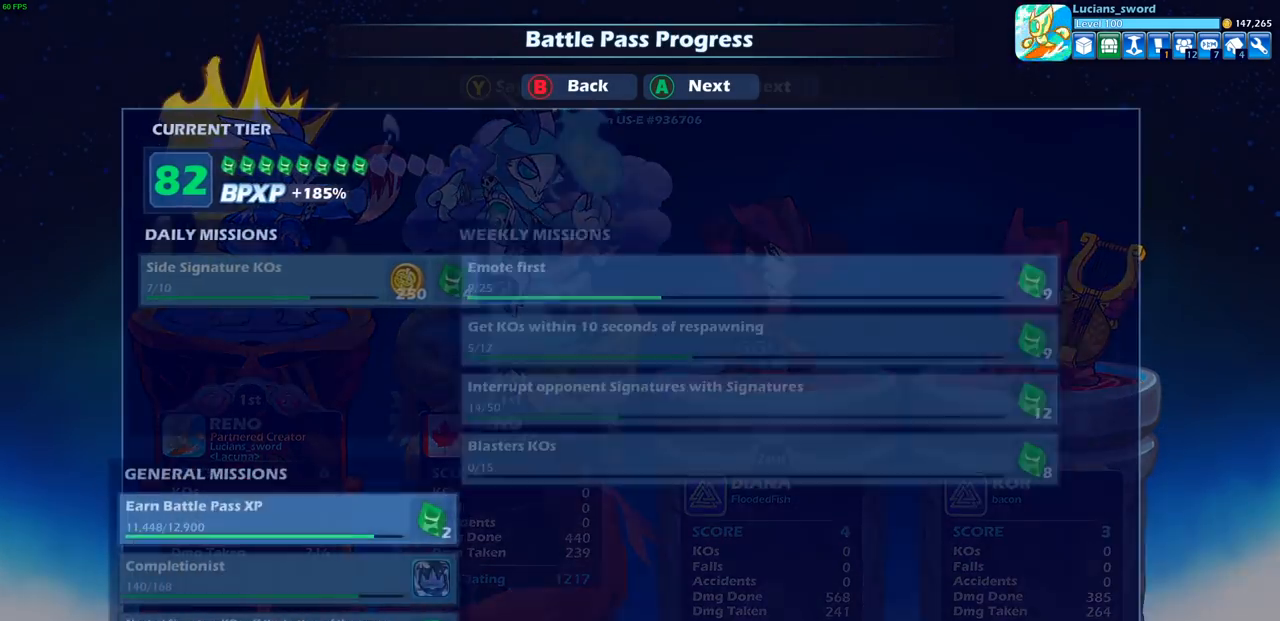
{"buttons": [], "left_stick": "center", "right_stick": "center", "events": []}
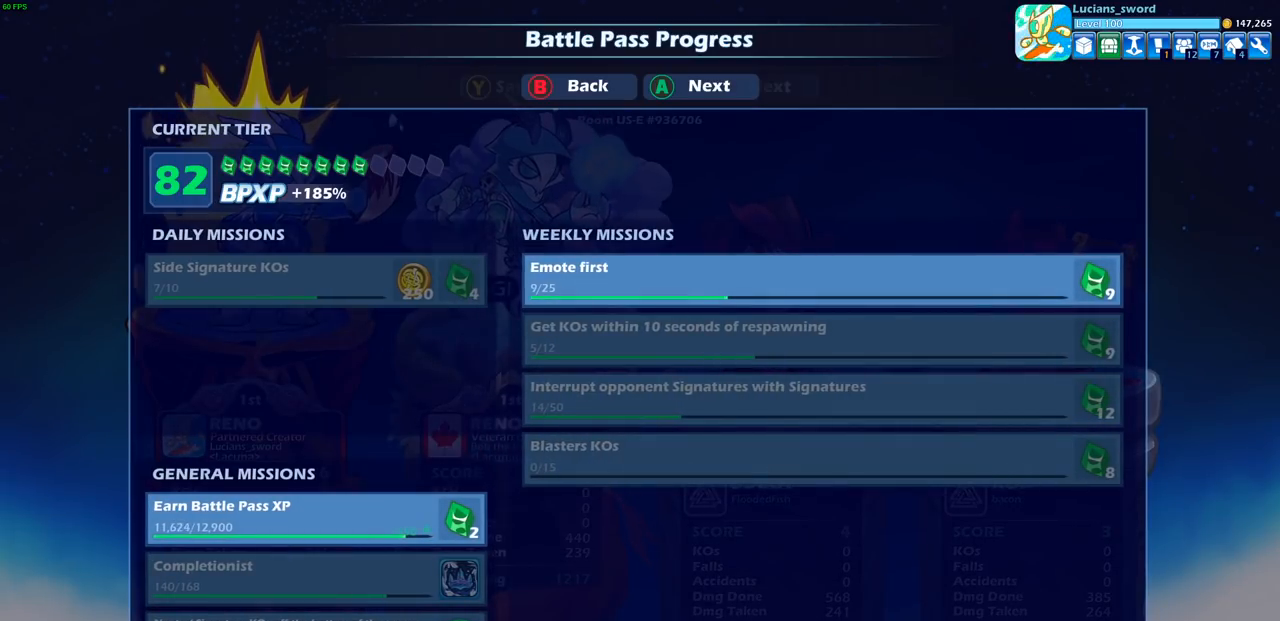
{"buttons": [], "left_stick": "center", "right_stick": "center", "events": []}
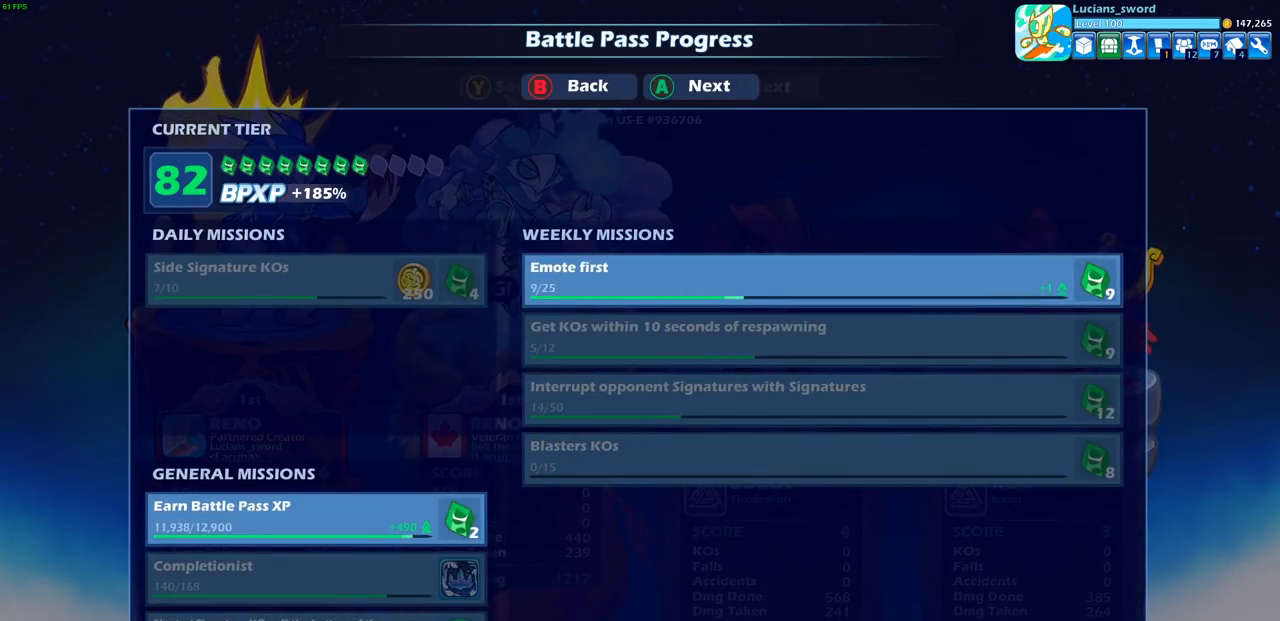
{"buttons": [], "left_stick": "center", "right_stick": "center", "events": []}
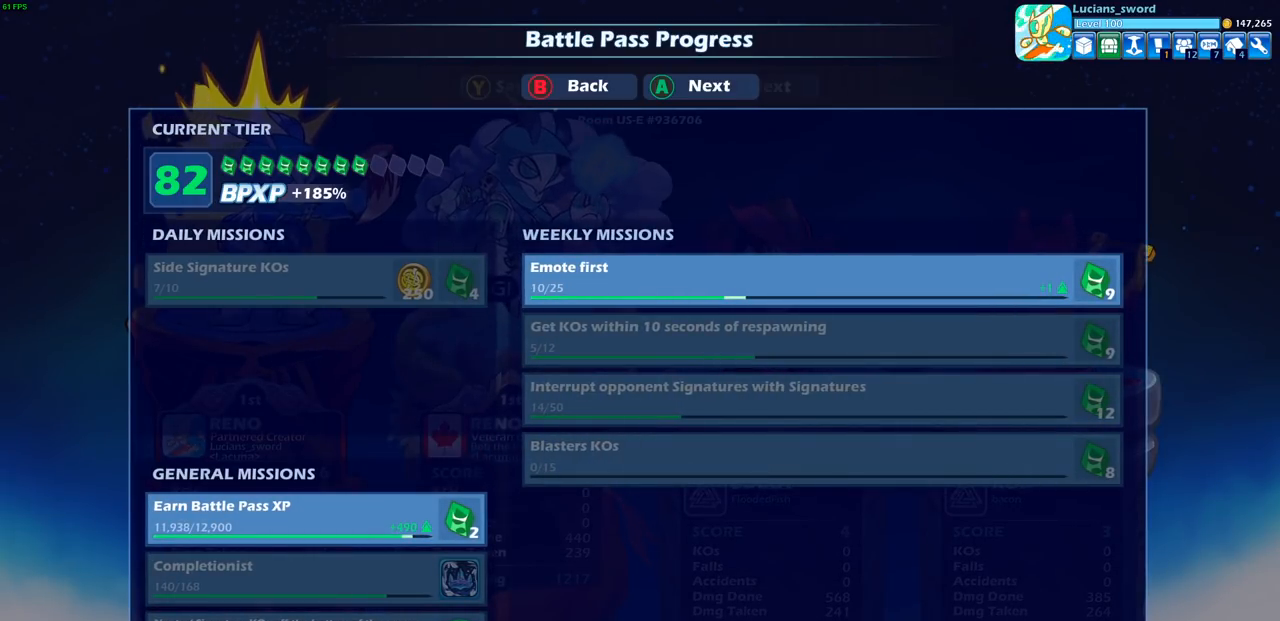
{"buttons": ["CROSS"], "left_stick": "center", "right_stick": "center", "events": [[150, "CROSS", "down"], [267, "CROSS", "up"], [417, "CROSS", "down"]]}
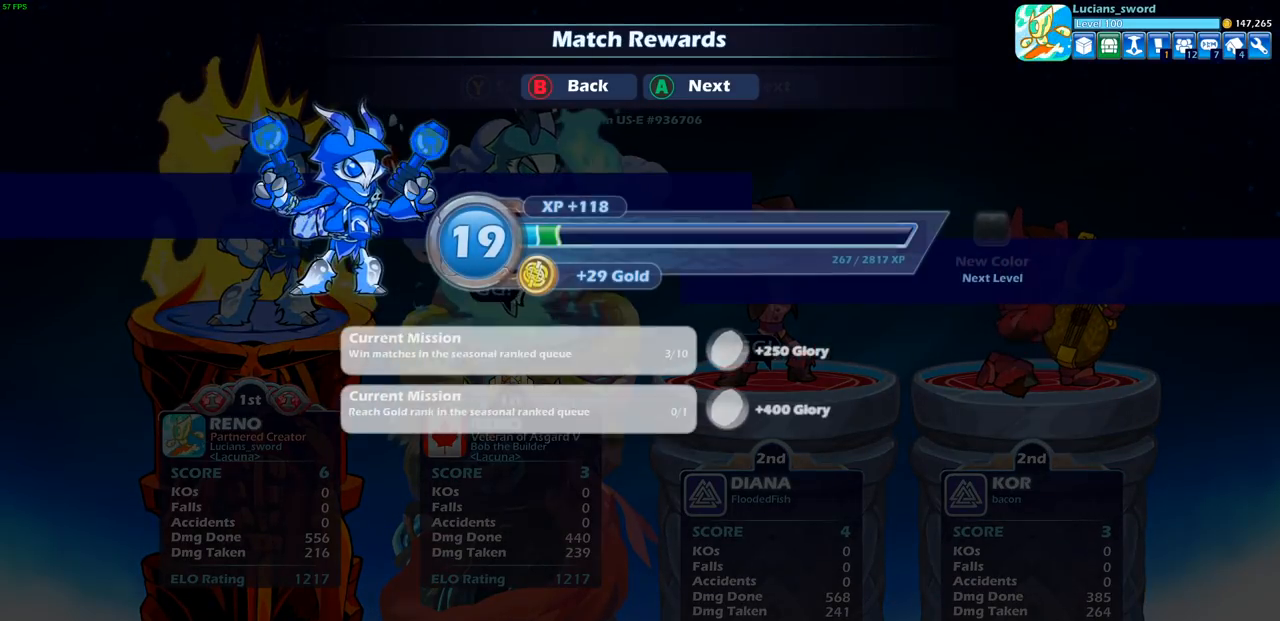
{"buttons": [], "left_stick": "center", "right_stick": "center", "events": [[33, "CROSS", "up"]]}